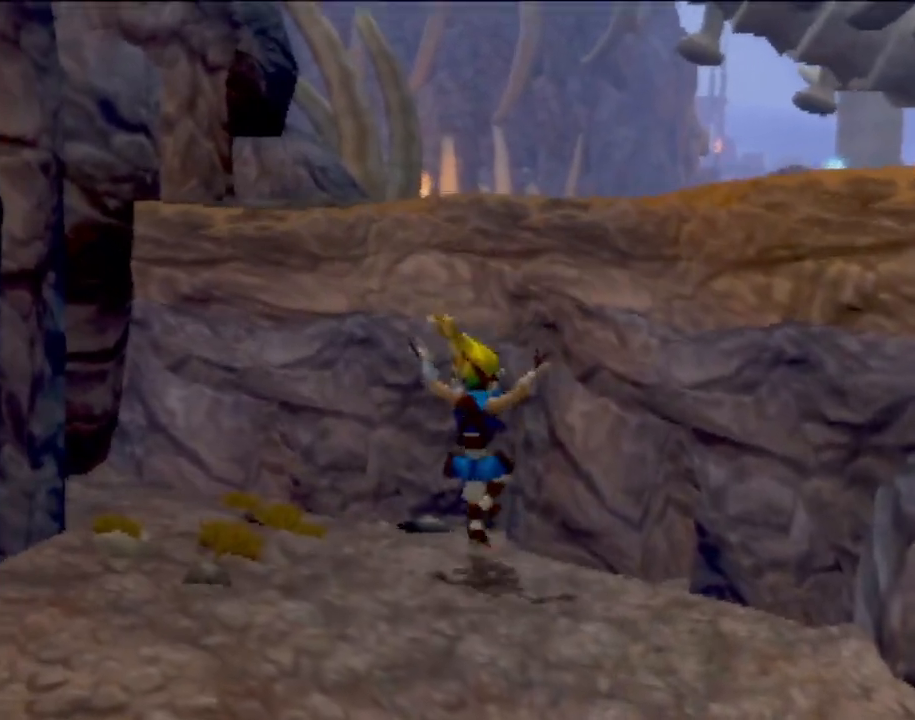
Gameplay with a controller (PlayStation layout); each line is a JSON object with the inputs held at the frame after it. "events" lists button and stick changes between this image and that frame as [ms after this image, input, new state], when the widget could be followed in between. Not read: L3 R3 right_stick.
{"buttons": ["CROSS"], "left_stick": "up", "events": [[134, "left_stick", "center"], [150, "CROSS", "up"], [284, "left_stick", "up"], [367, "CROSS", "down"]]}
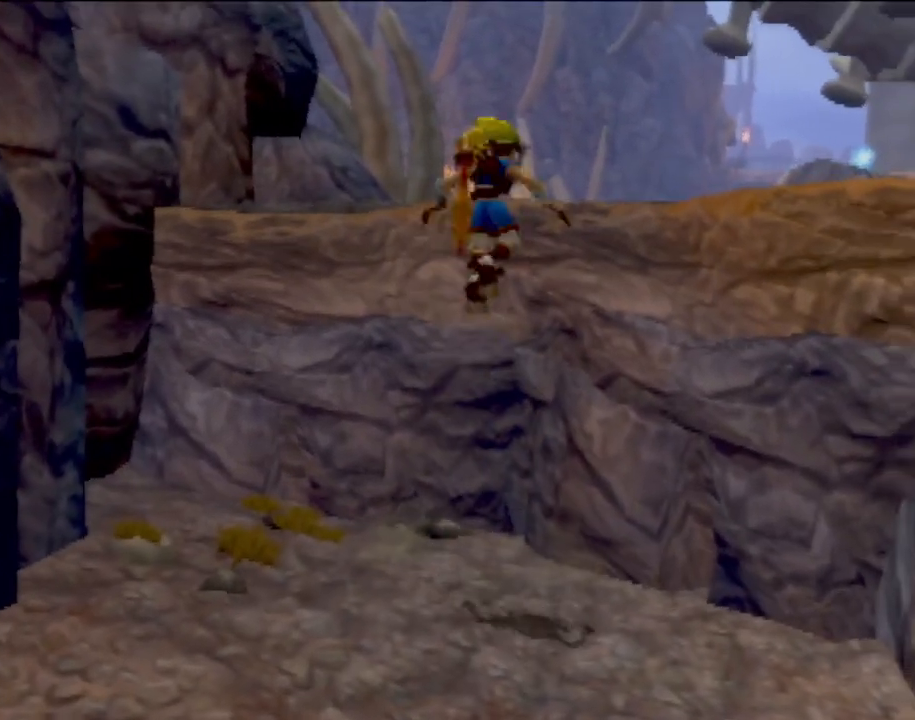
{"buttons": [], "left_stick": "up", "events": [[83, "CROSS", "up"]]}
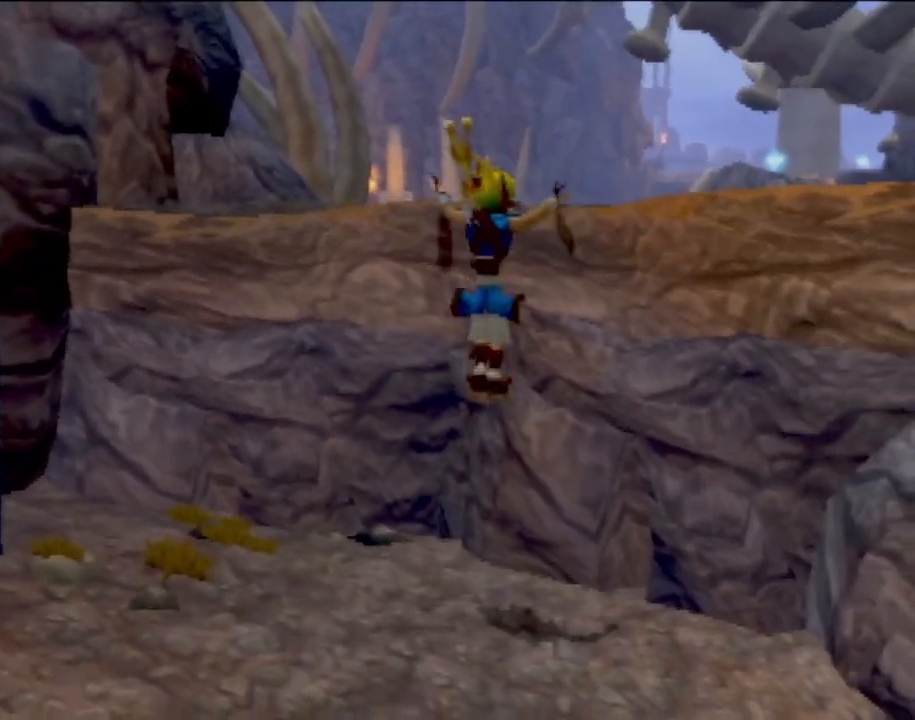
{"buttons": [], "left_stick": "up-right", "events": [[150, "left_stick", "center"], [184, "CROSS", "down"], [350, "CROSS", "up"], [350, "left_stick", "up-right"]]}
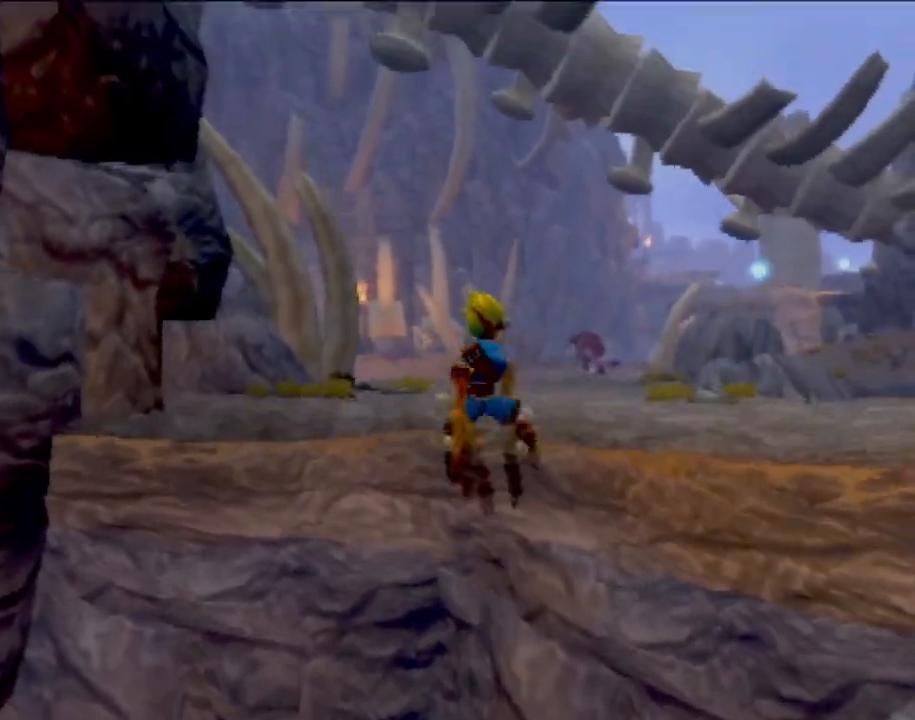
{"buttons": [], "left_stick": "up", "events": [[467, "left_stick", "up"]]}
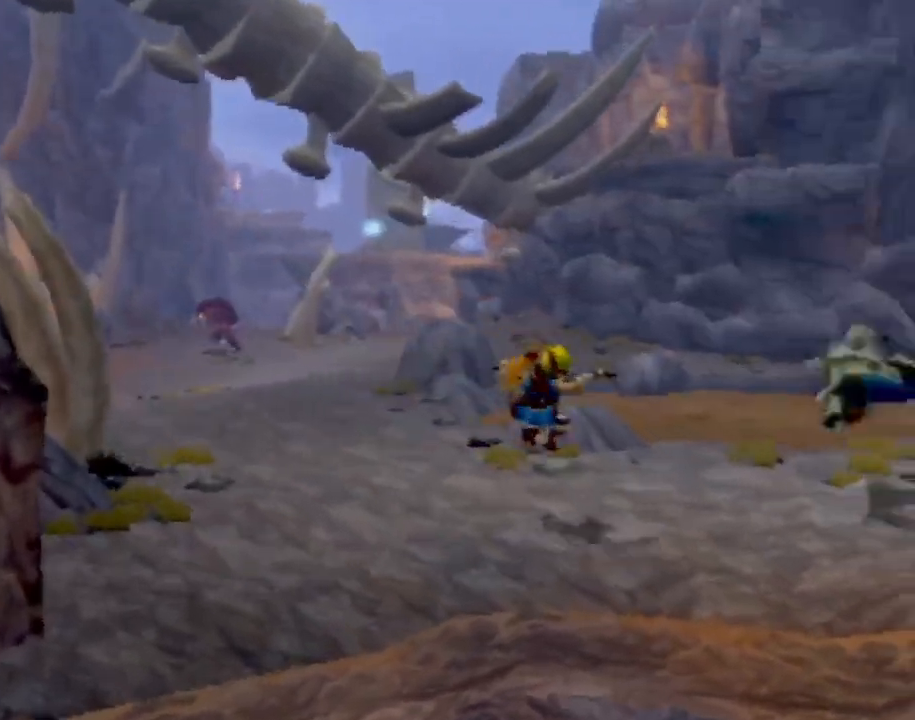
{"buttons": [], "left_stick": "up", "events": [[151, "left_stick", "up-right"], [267, "left_stick", "up"]]}
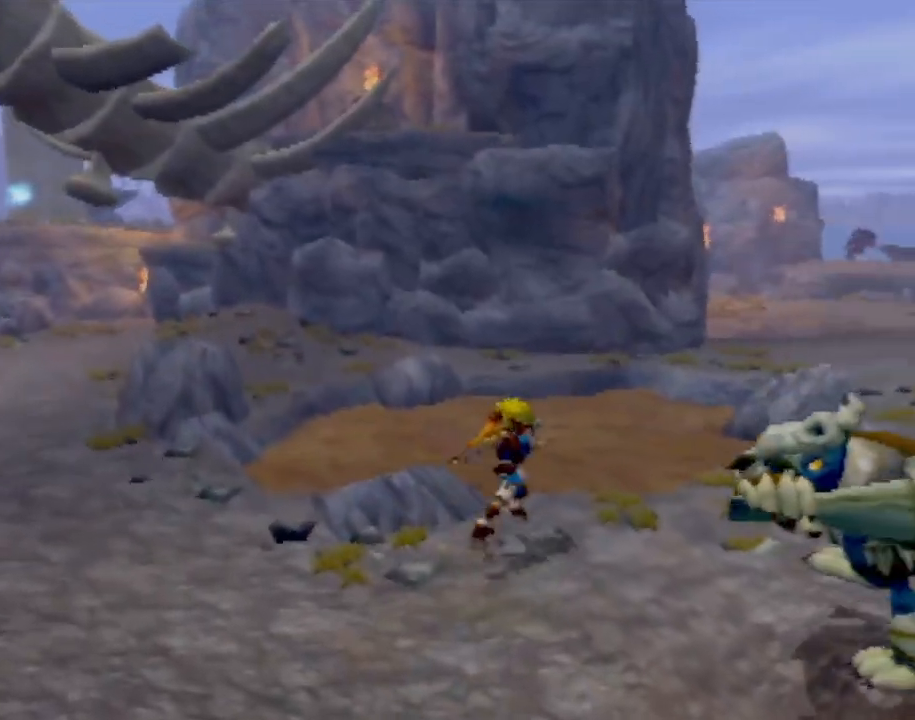
{"buttons": ["CROSS"], "left_stick": "up-right", "events": [[67, "CROSS", "down"], [250, "CROSS", "up"], [250, "left_stick", "up-right"], [500, "CROSS", "down"]]}
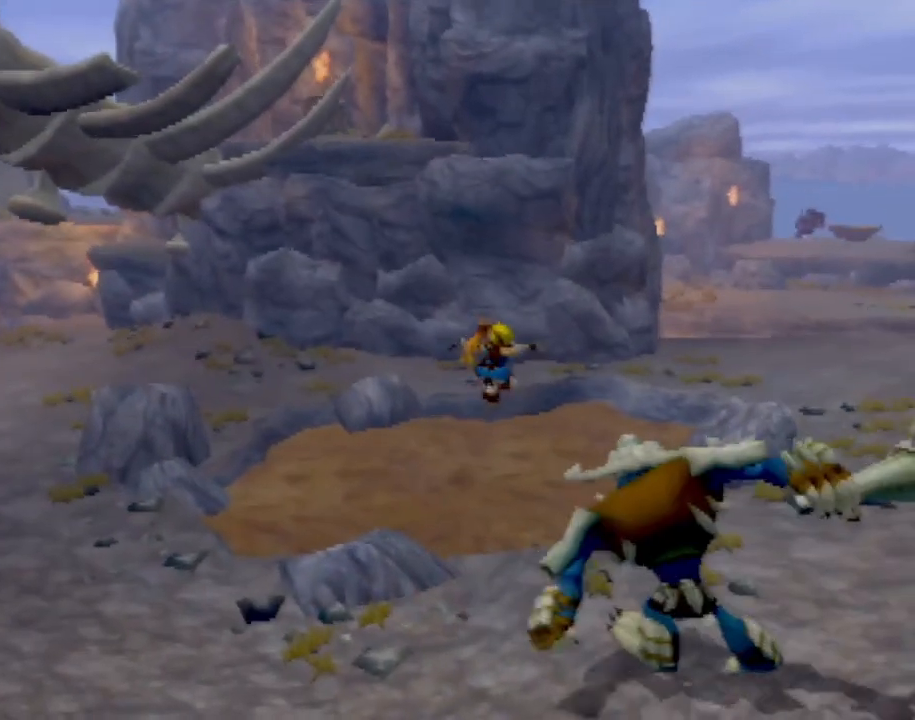
{"buttons": ["CIRCLE"], "left_stick": "up-right", "events": [[267, "CROSS", "up"], [451, "CIRCLE", "down"]]}
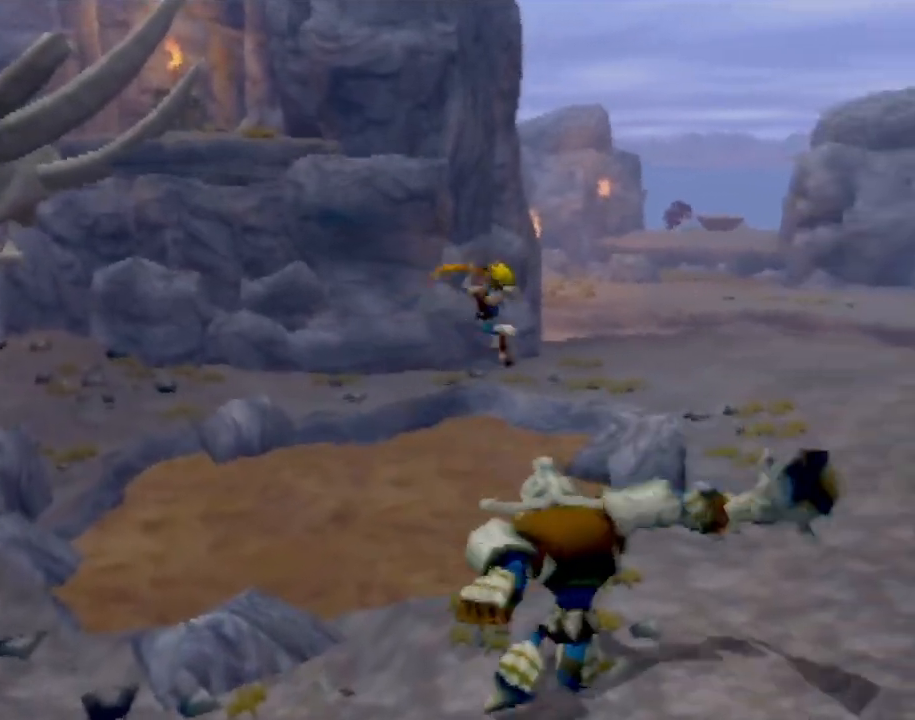
{"buttons": [], "left_stick": "up-right", "events": [[233, "CIRCLE", "up"]]}
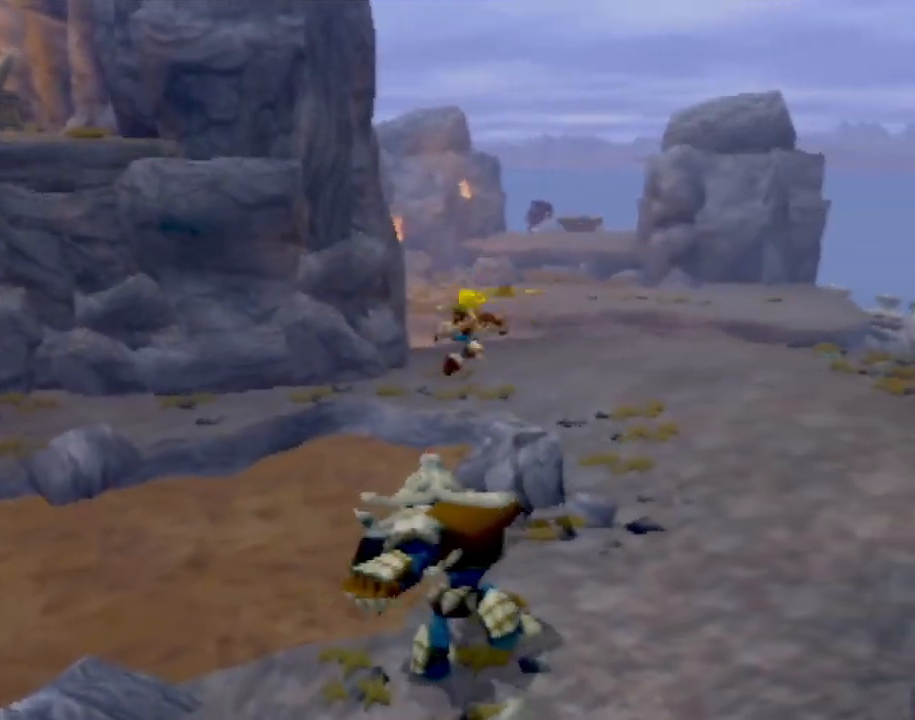
{"buttons": [], "left_stick": "up-right", "events": []}
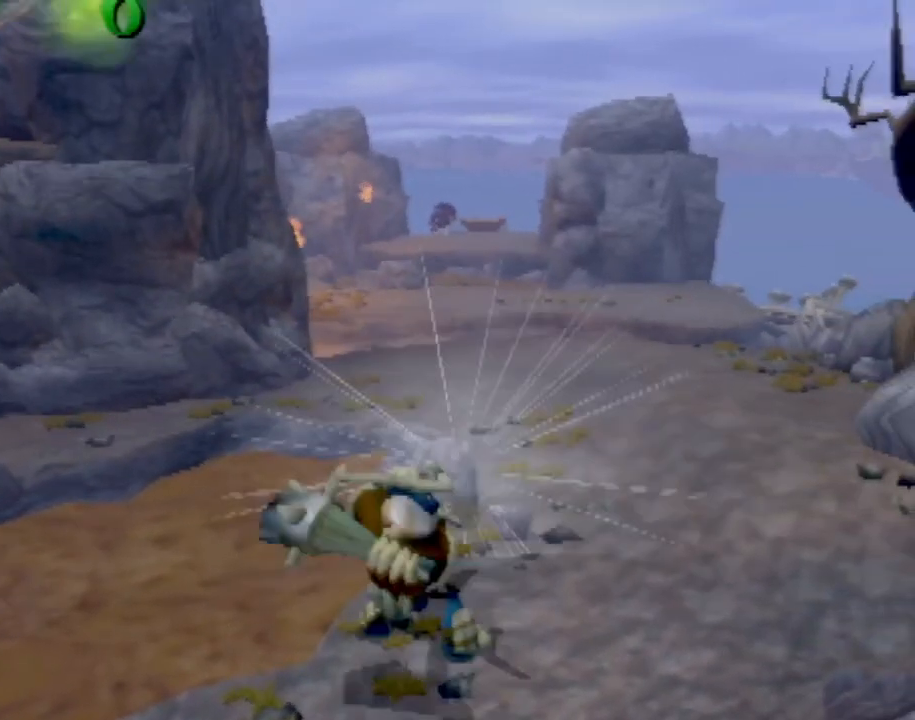
{"buttons": [], "left_stick": "center", "events": [[284, "left_stick", "center"]]}
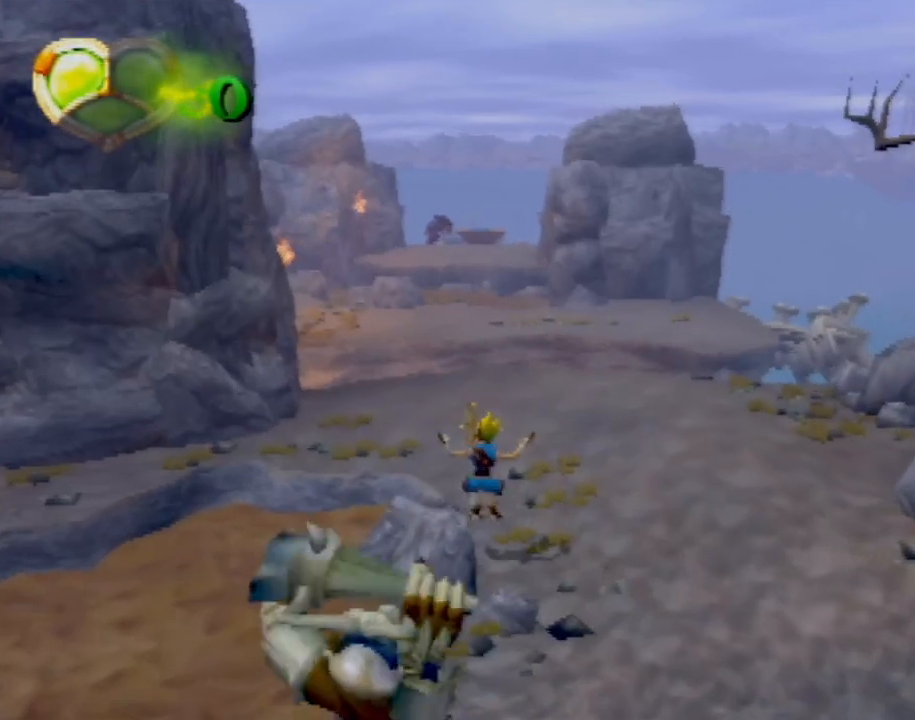
{"buttons": [], "left_stick": "up-right", "events": [[34, "left_stick", "up-right"]]}
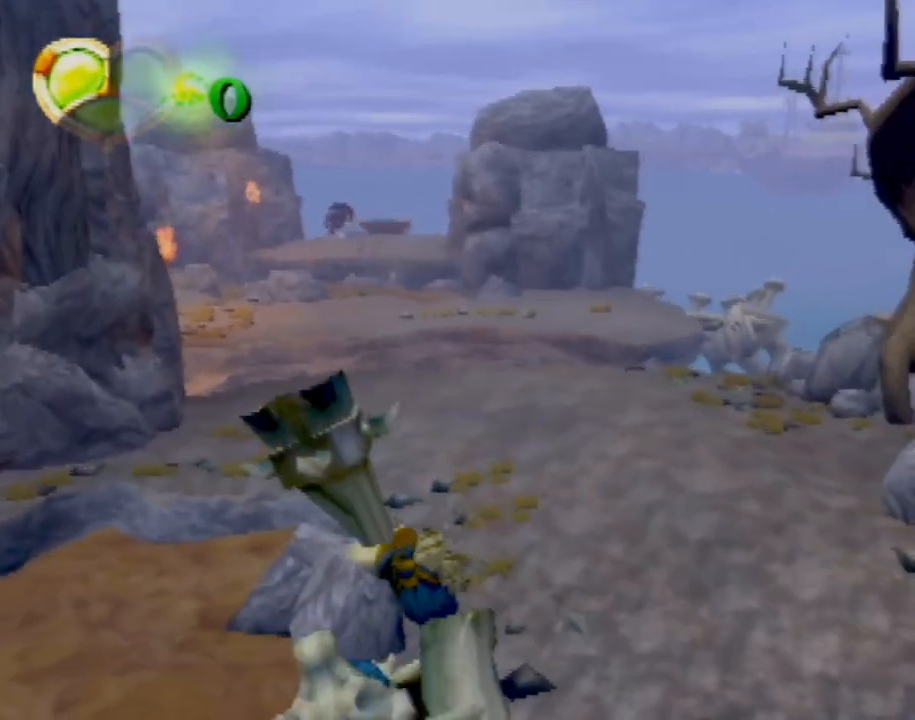
{"buttons": [], "left_stick": "up", "events": [[200, "left_stick", "up"]]}
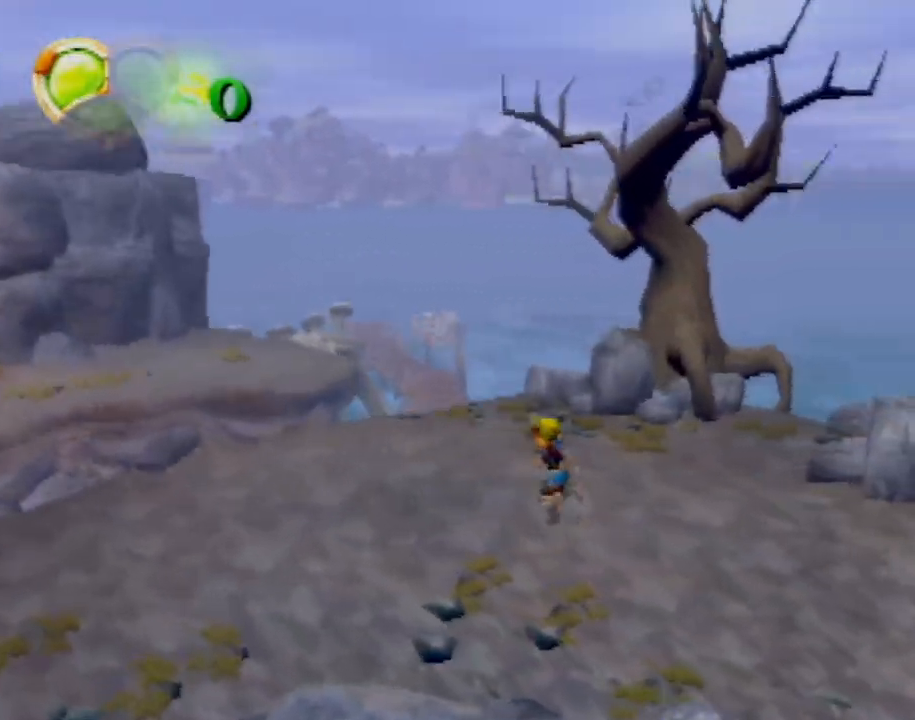
{"buttons": [], "left_stick": "up", "events": [[17, "left_stick", "up-left"], [217, "left_stick", "up-right"], [451, "left_stick", "up"]]}
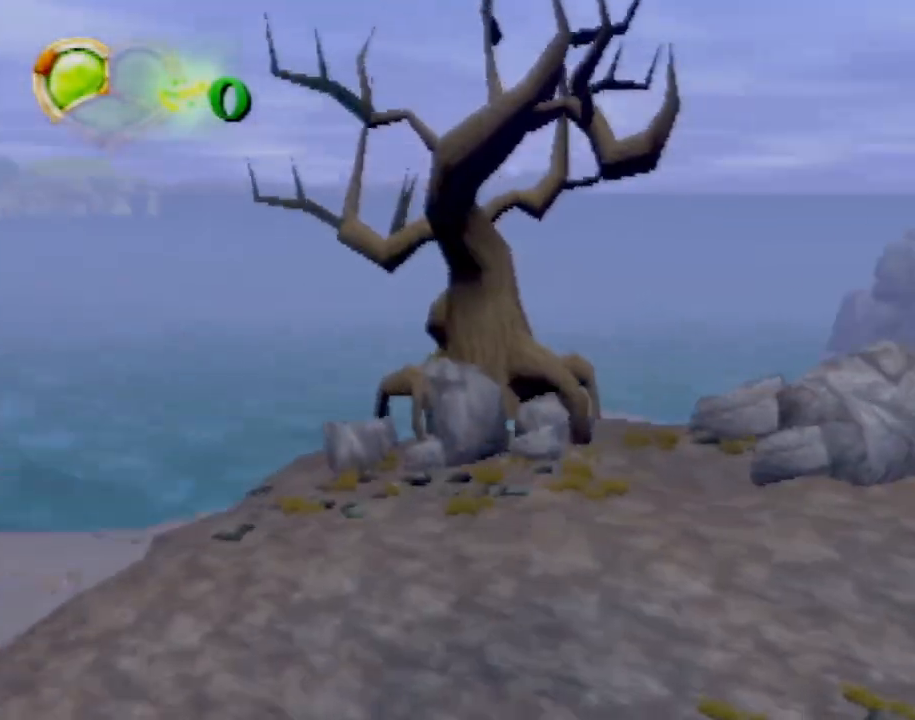
{"buttons": [], "left_stick": "up", "events": [[284, "left_stick", "center"], [400, "left_stick", "up"]]}
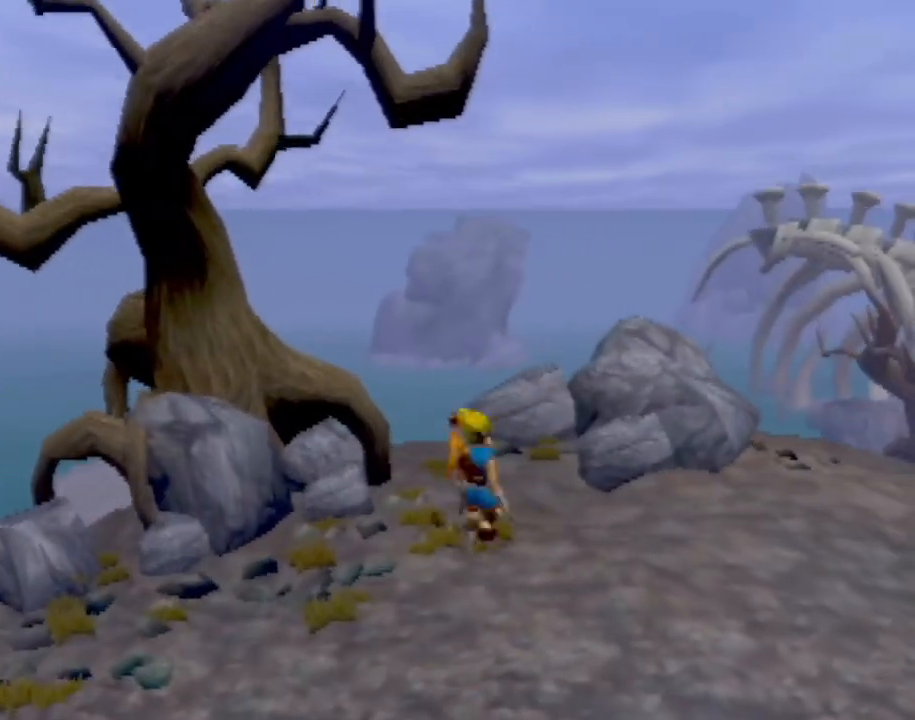
{"buttons": [], "left_stick": "up", "events": []}
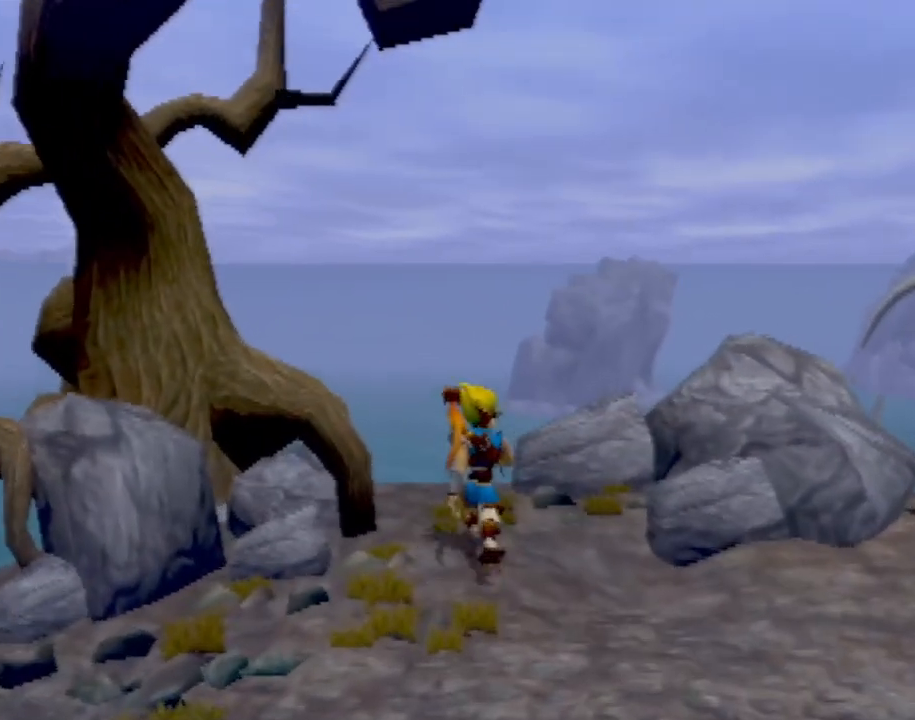
{"buttons": [], "left_stick": "up", "events": []}
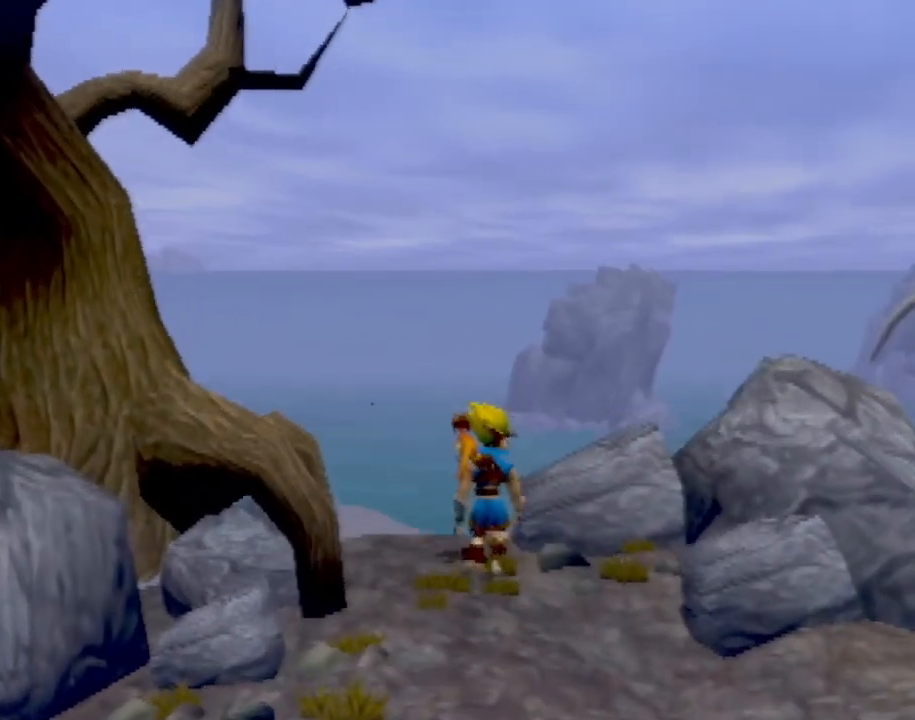
{"buttons": [], "left_stick": "up", "events": []}
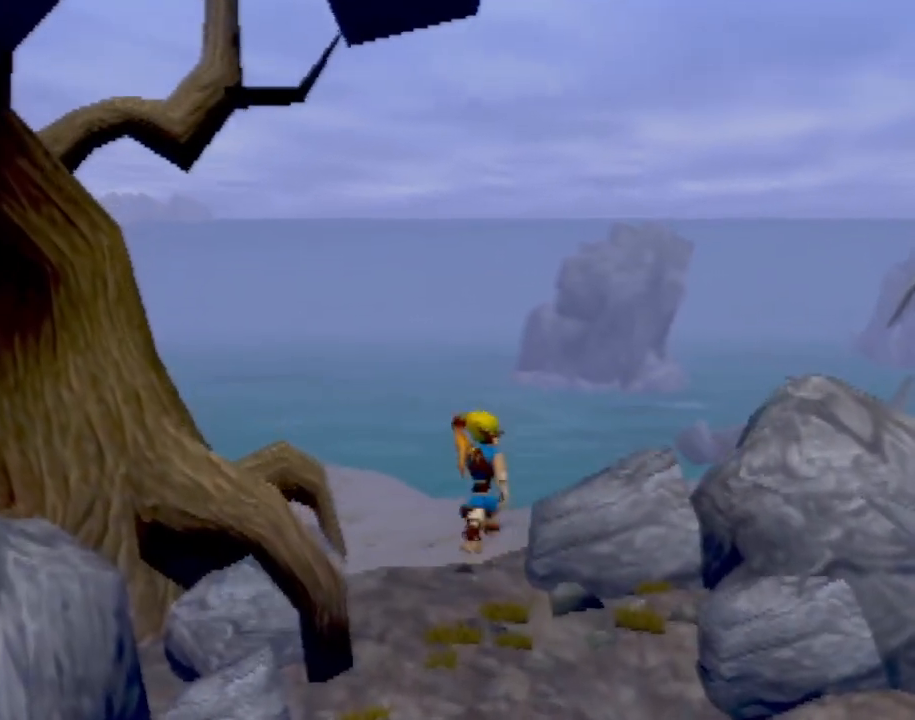
{"buttons": ["CROSS"], "left_stick": "up", "events": [[167, "SQUARE", "down"], [417, "SQUARE", "up"], [434, "CROSS", "down"]]}
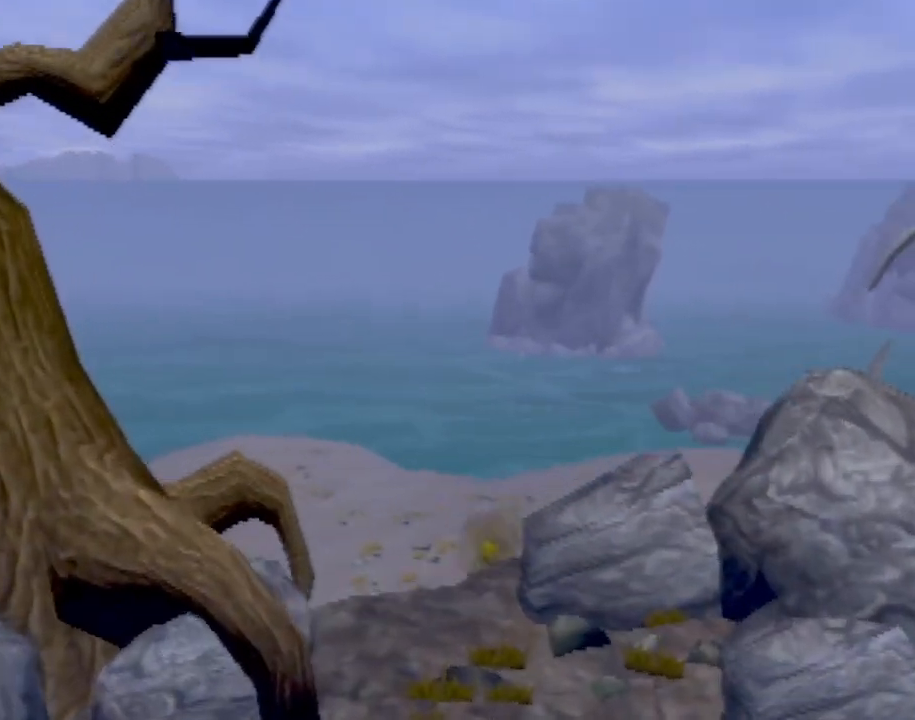
{"buttons": ["CIRCLE"], "left_stick": "up", "events": [[50, "CIRCLE", "down"], [84, "CROSS", "up"], [217, "CIRCLE", "up"], [284, "CROSS", "down"], [401, "CIRCLE", "down"], [468, "CROSS", "up"]]}
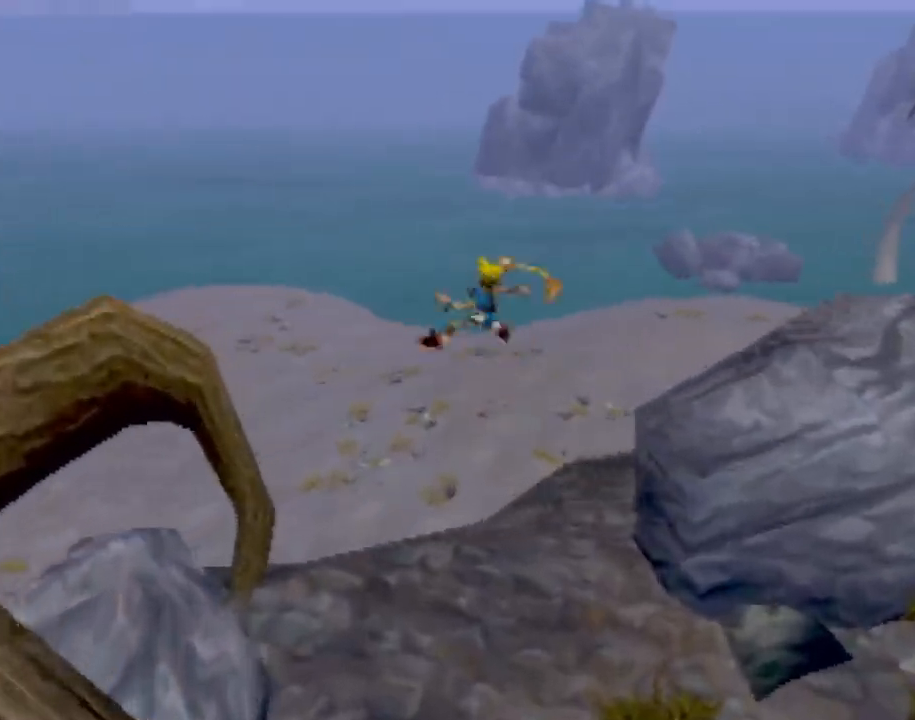
{"buttons": [], "left_stick": "up", "events": [[83, "CIRCLE", "up"], [133, "CROSS", "down"], [183, "CIRCLE", "down"], [217, "CROSS", "up"], [384, "CIRCLE", "up"]]}
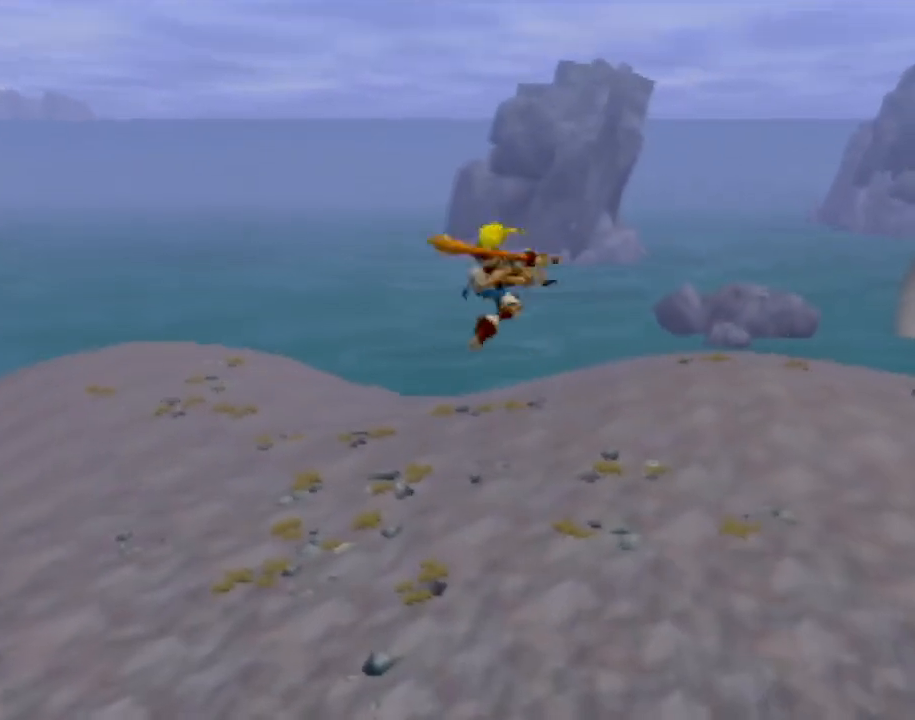
{"buttons": [], "left_stick": "up-right", "events": [[101, "left_stick", "up-right"]]}
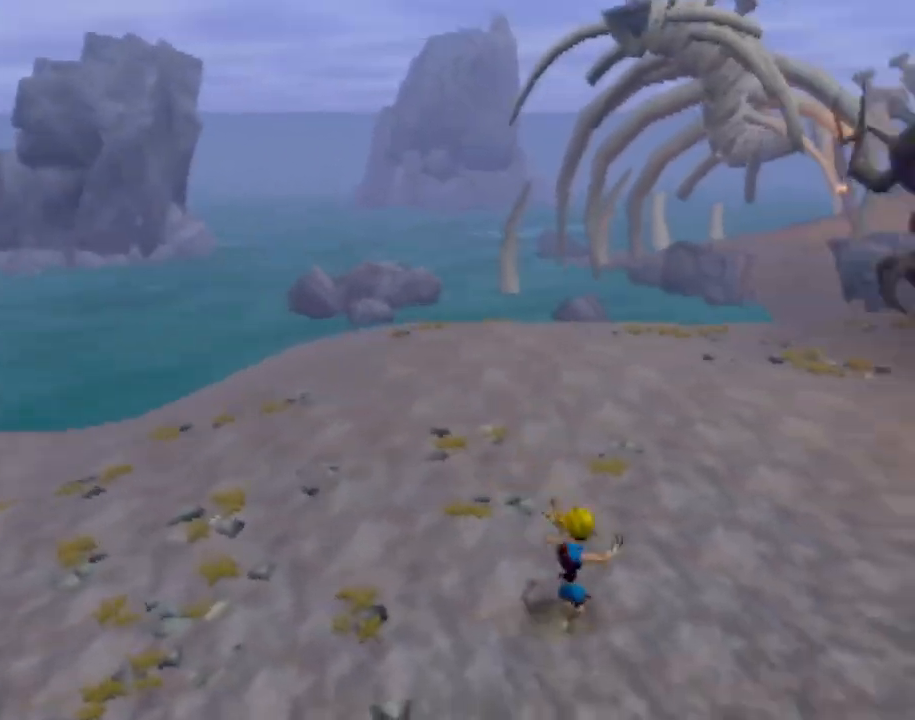
{"buttons": [], "left_stick": "up", "events": [[367, "left_stick", "up"]]}
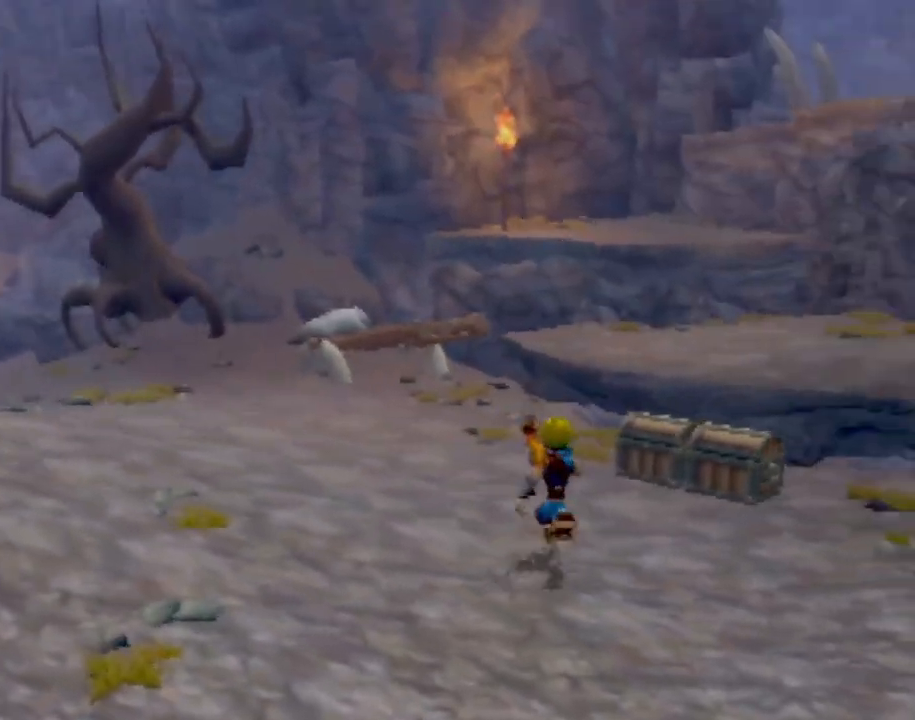
{"buttons": [], "left_stick": "up", "events": []}
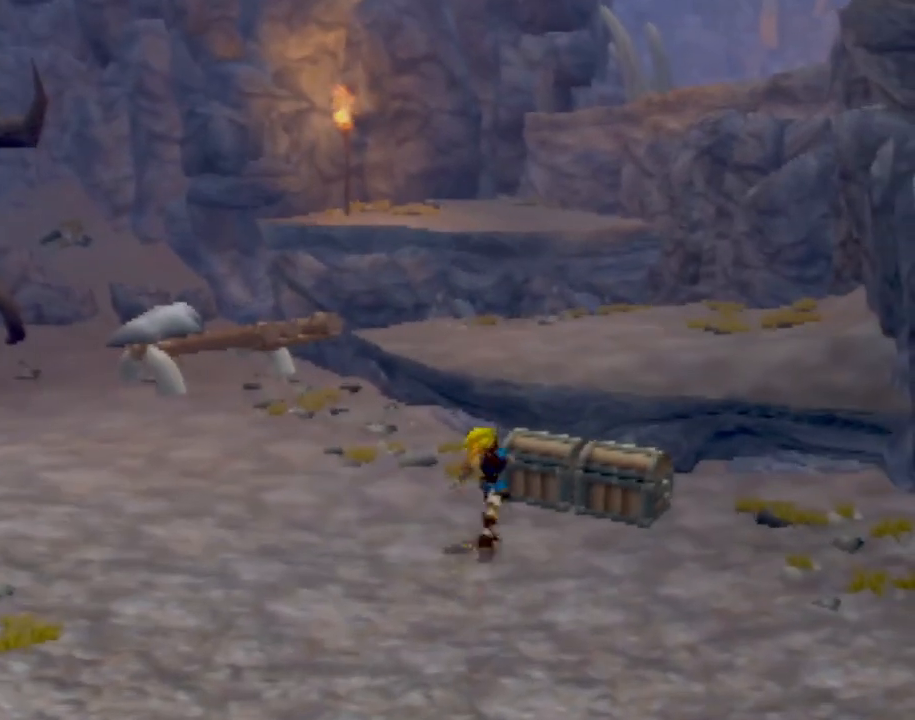
{"buttons": [], "left_stick": "up-left", "events": [[350, "left_stick", "up-left"]]}
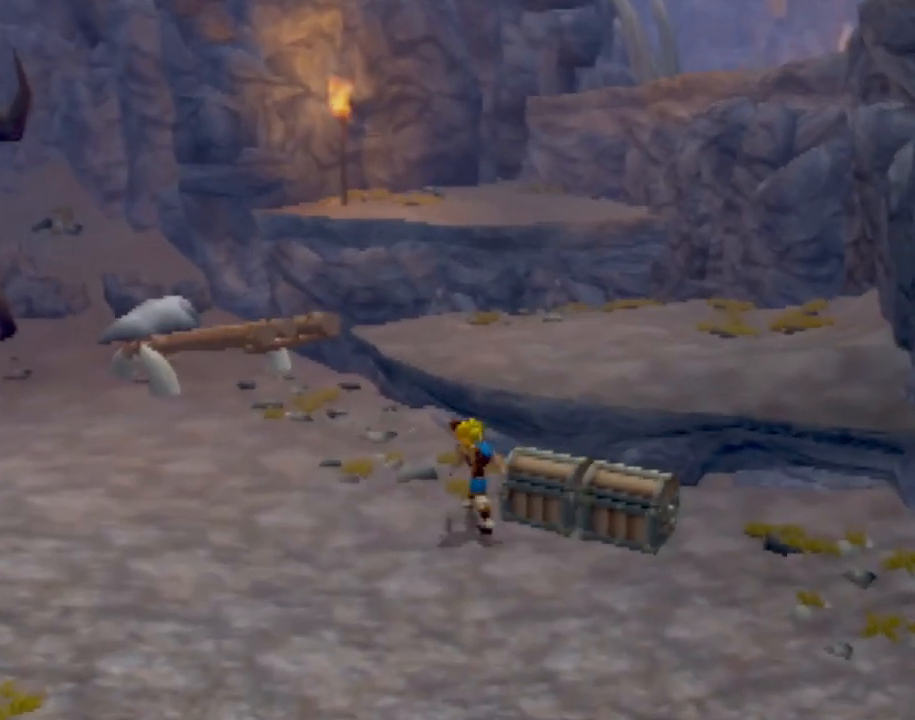
{"buttons": [], "left_stick": "up-left", "events": []}
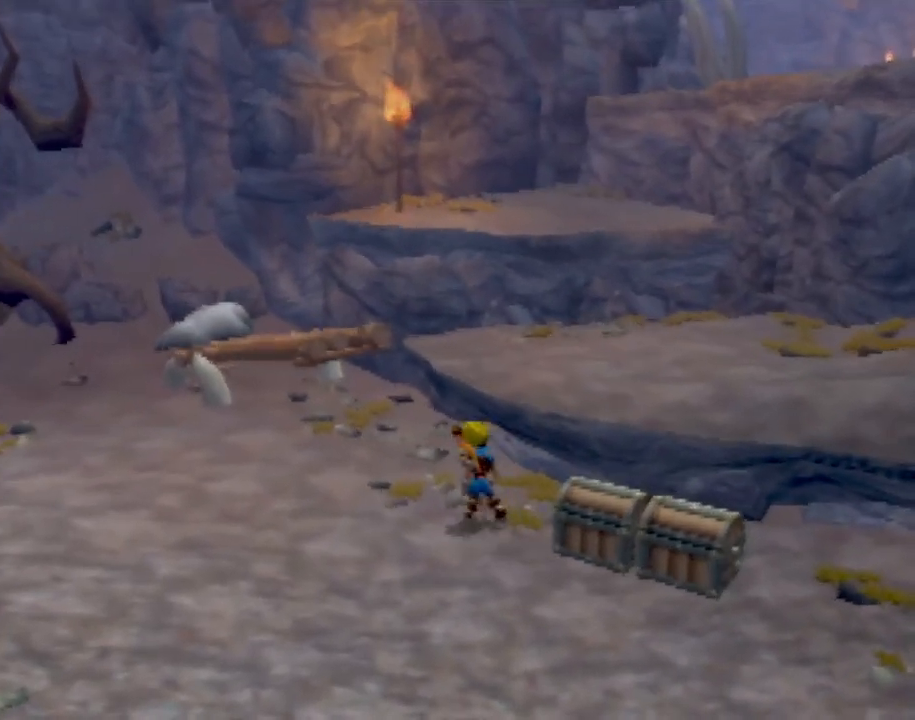
{"buttons": [], "left_stick": "up-left", "events": []}
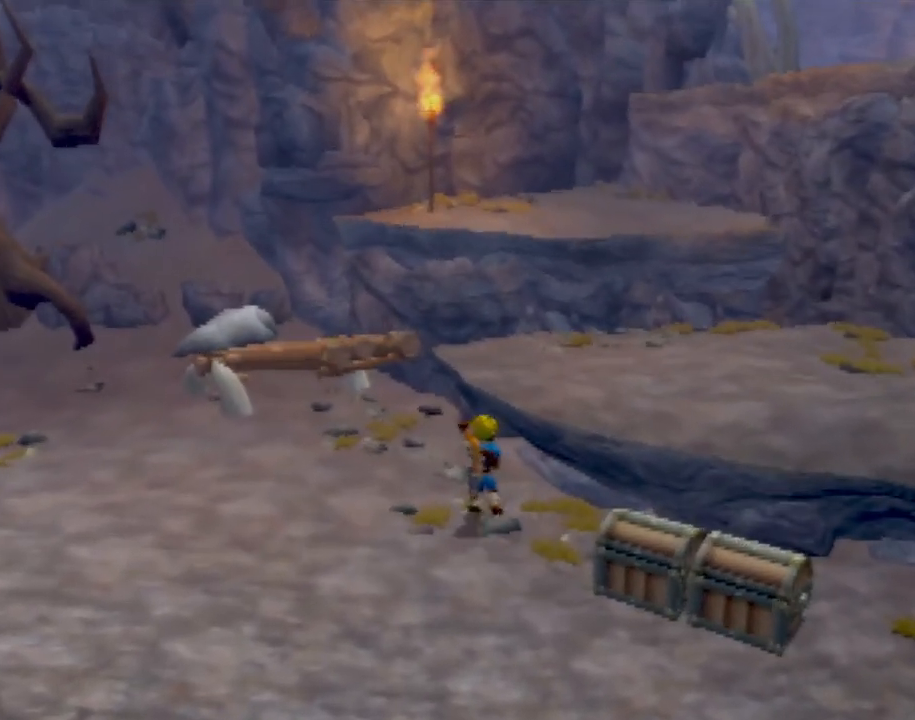
{"buttons": [], "left_stick": "up-left", "events": []}
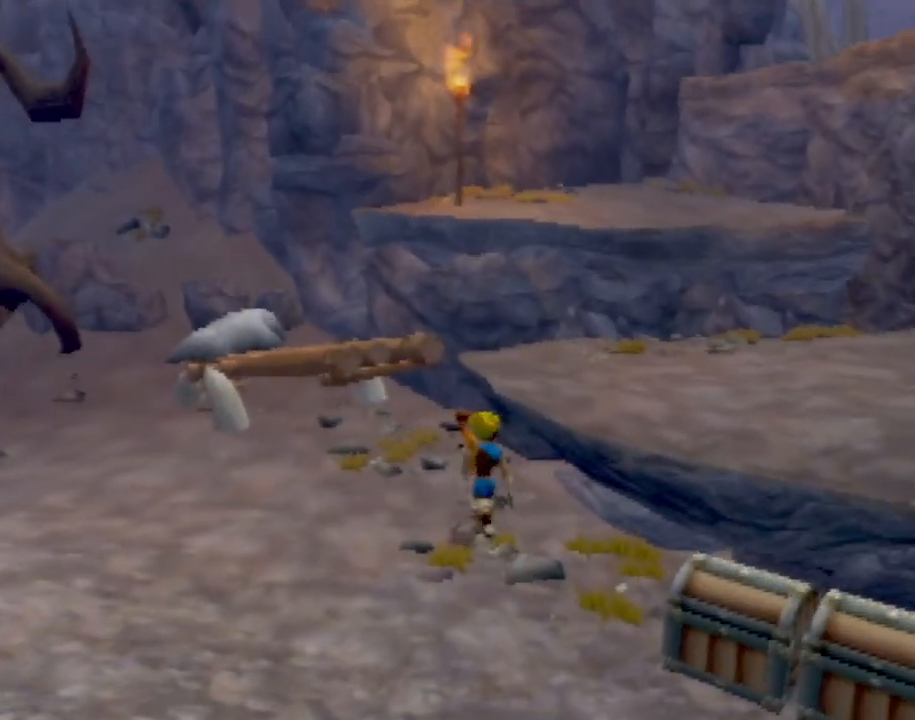
{"buttons": [], "left_stick": "up-left", "events": []}
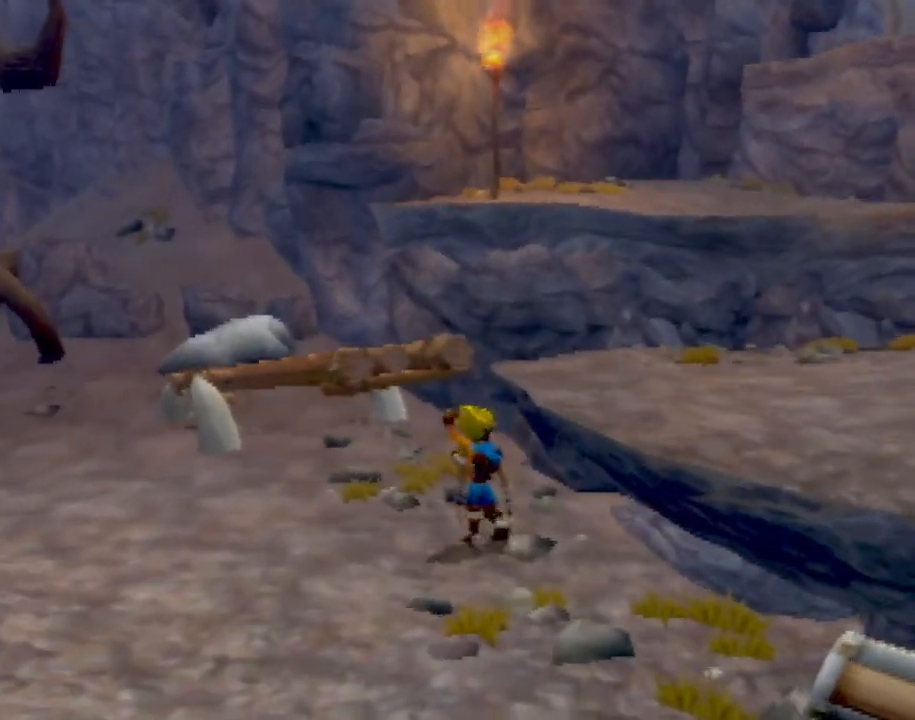
{"buttons": [], "left_stick": "up-left", "events": []}